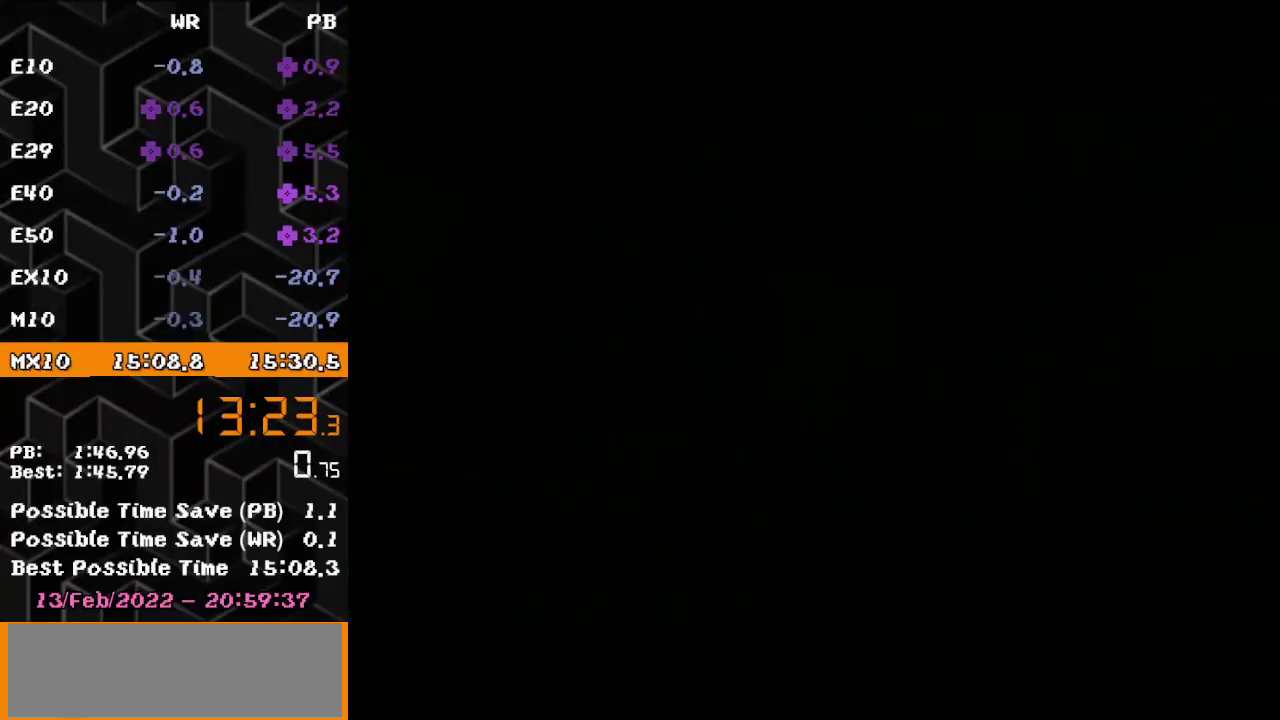
Gameplay with a controller (Nintendo layout); each line is a JSON object with the inputs held at the frame after it. "events" lists button and stick changes between this image and that frame as [ms after this image, input, new state], when the widget could be followed in between. Not read: L3 R3.
{"buttons": ["A"], "left_stick": "center", "events": [[167, "A", "down"], [200, "A", "up"], [233, "A", "down"], [267, "A", "up"], [350, "A", "down"], [383, "A", "up"], [500, "A", "down"]]}
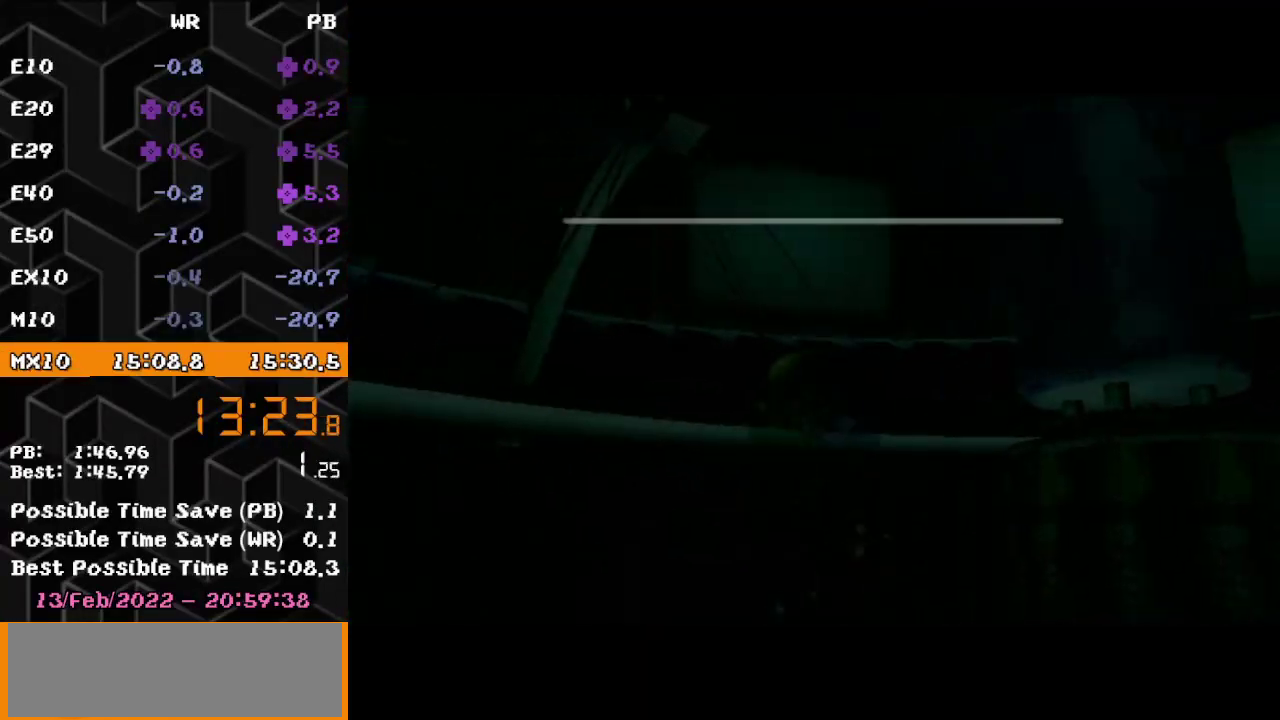
{"buttons": [], "left_stick": "center", "events": [[33, "A", "up"], [100, "A", "down"], [133, "A", "up"], [167, "A", "down"], [200, "A", "up"], [350, "A", "down"], [417, "A", "up"], [433, "A", "down"], [467, "A", "up"]]}
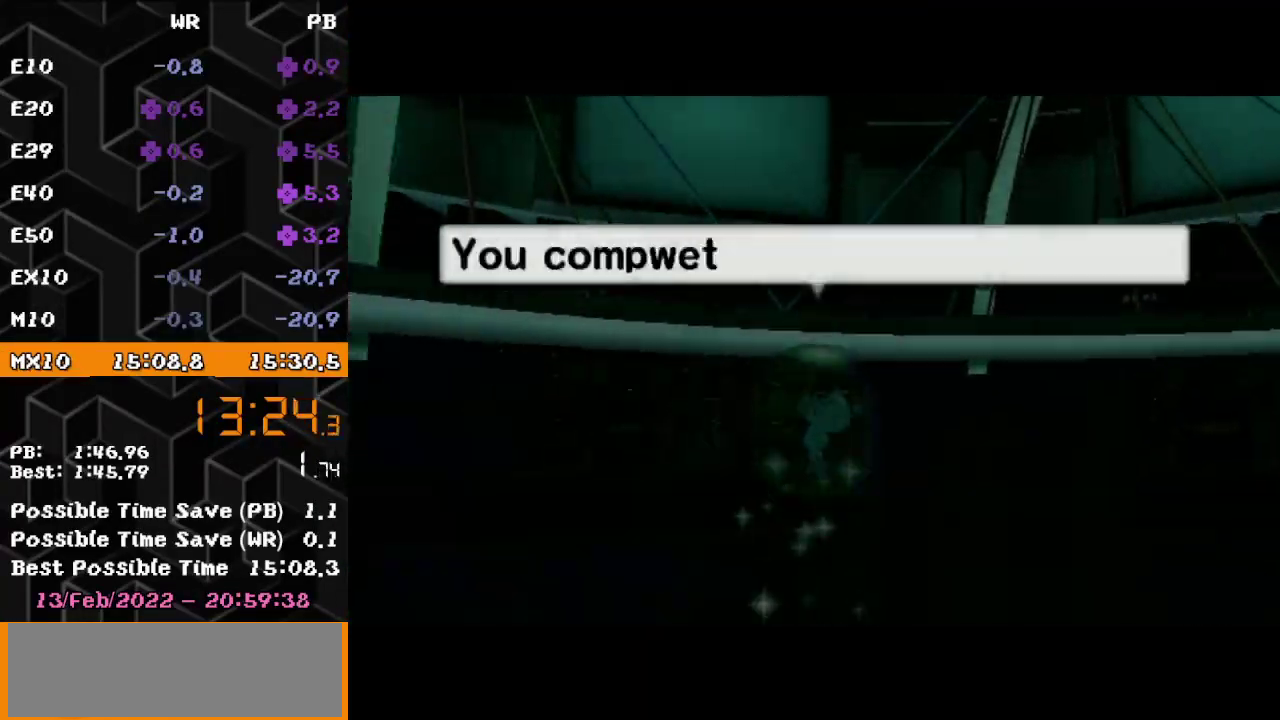
{"buttons": ["A"], "left_stick": "center", "events": [[33, "A", "down"], [67, "A", "up"], [100, "A", "down"], [150, "A", "up"], [183, "A", "down"], [217, "A", "up"], [250, "A", "down"], [317, "A", "up"], [350, "A", "down"], [400, "A", "up"], [433, "A", "down"], [467, "A", "up"], [500, "A", "down"]]}
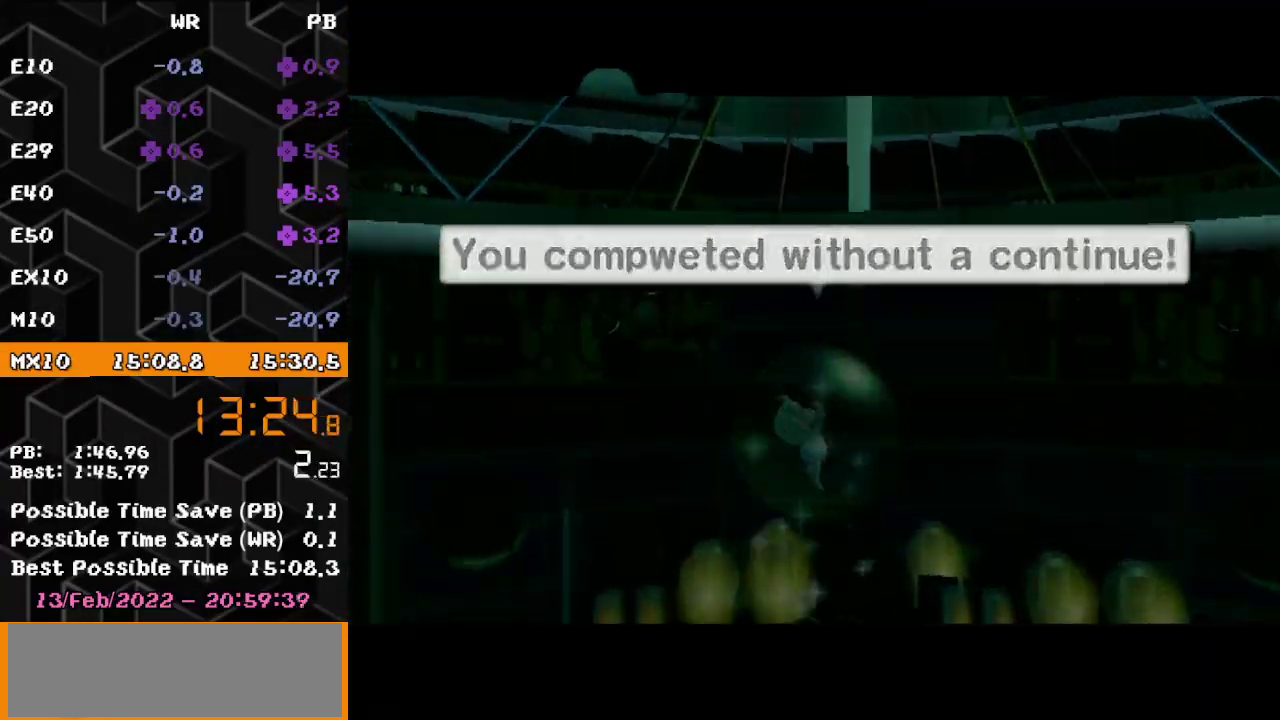
{"buttons": [], "left_stick": "center", "events": [[67, "A", "up"], [83, "A", "down"], [117, "A", "up"], [150, "A", "down"], [183, "A", "up"], [250, "A", "down"], [283, "A", "up"], [400, "A", "down"], [467, "A", "up"]]}
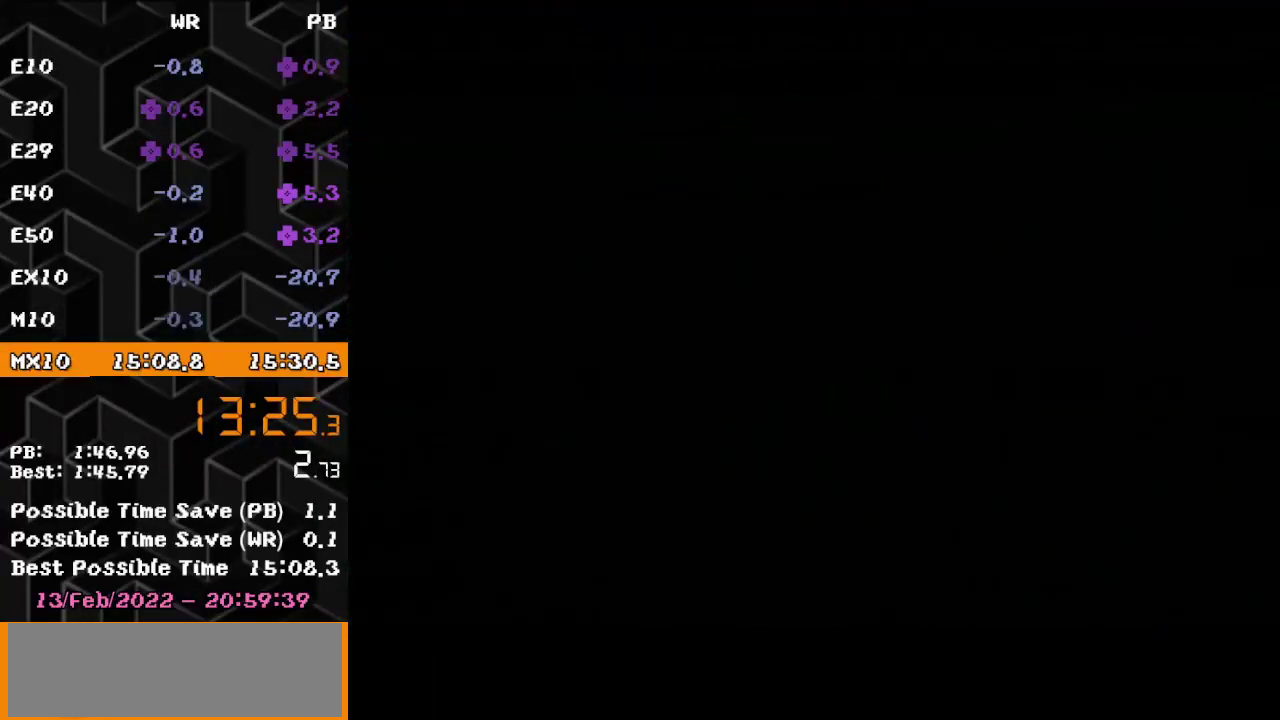
{"buttons": ["A"], "left_stick": "center", "events": [[183, "A", "down"]]}
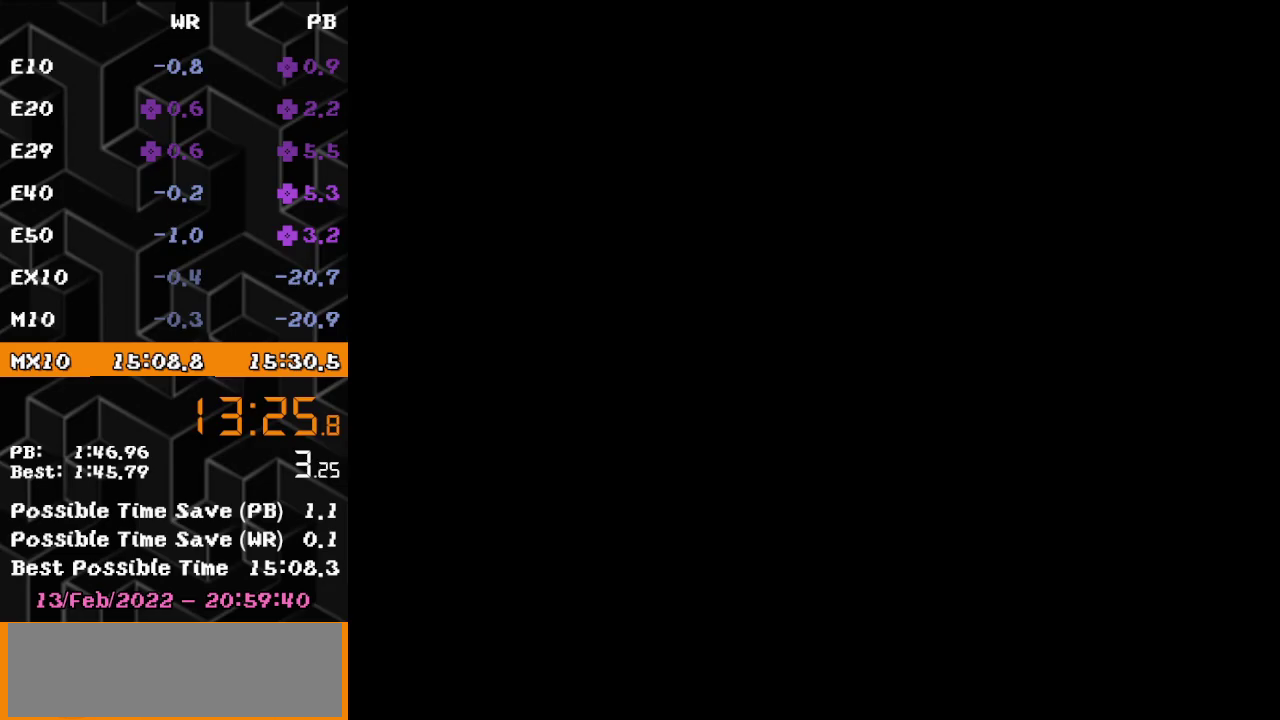
{"buttons": ["A"], "left_stick": "center"}
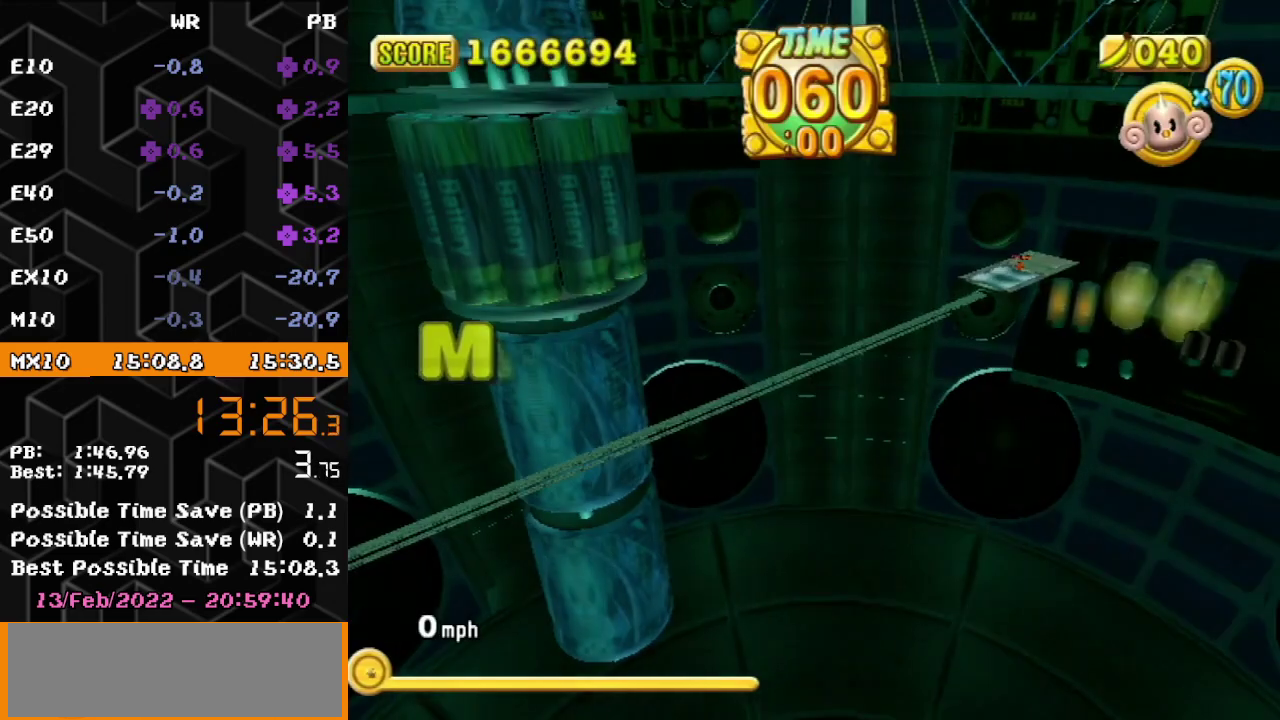
{"buttons": ["A"], "left_stick": "center"}
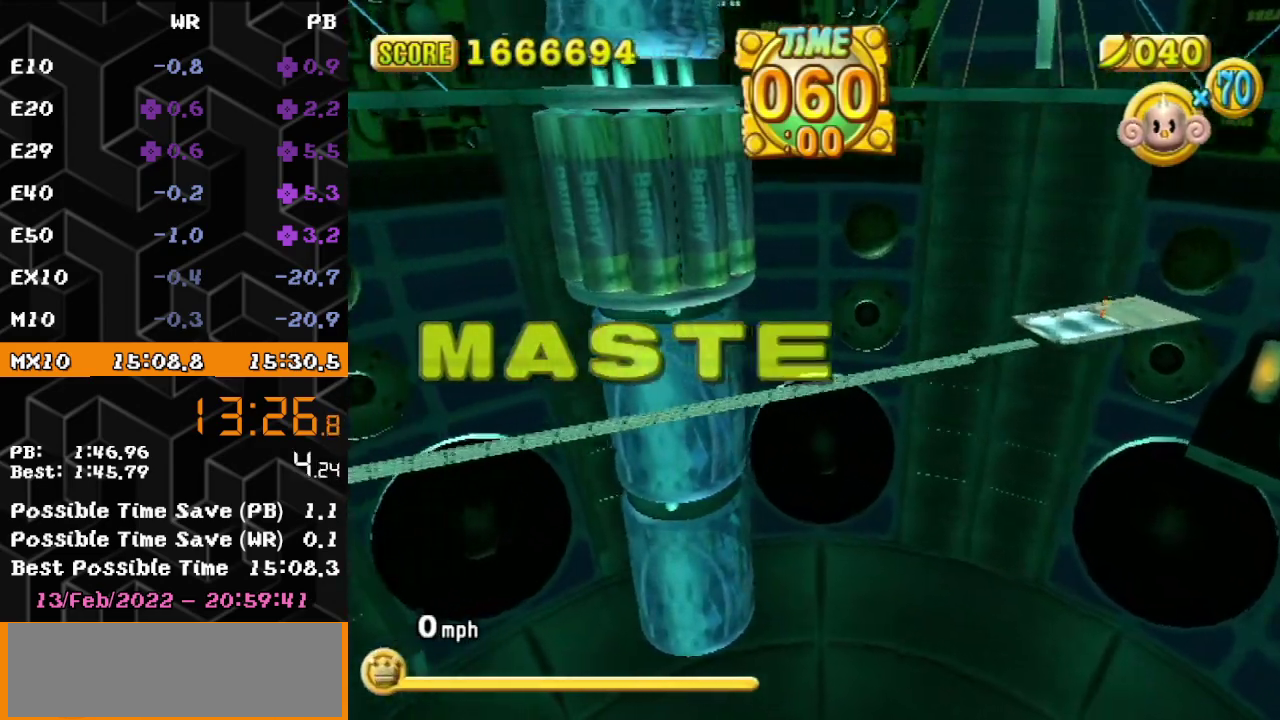
{"buttons": ["A"], "left_stick": "center"}
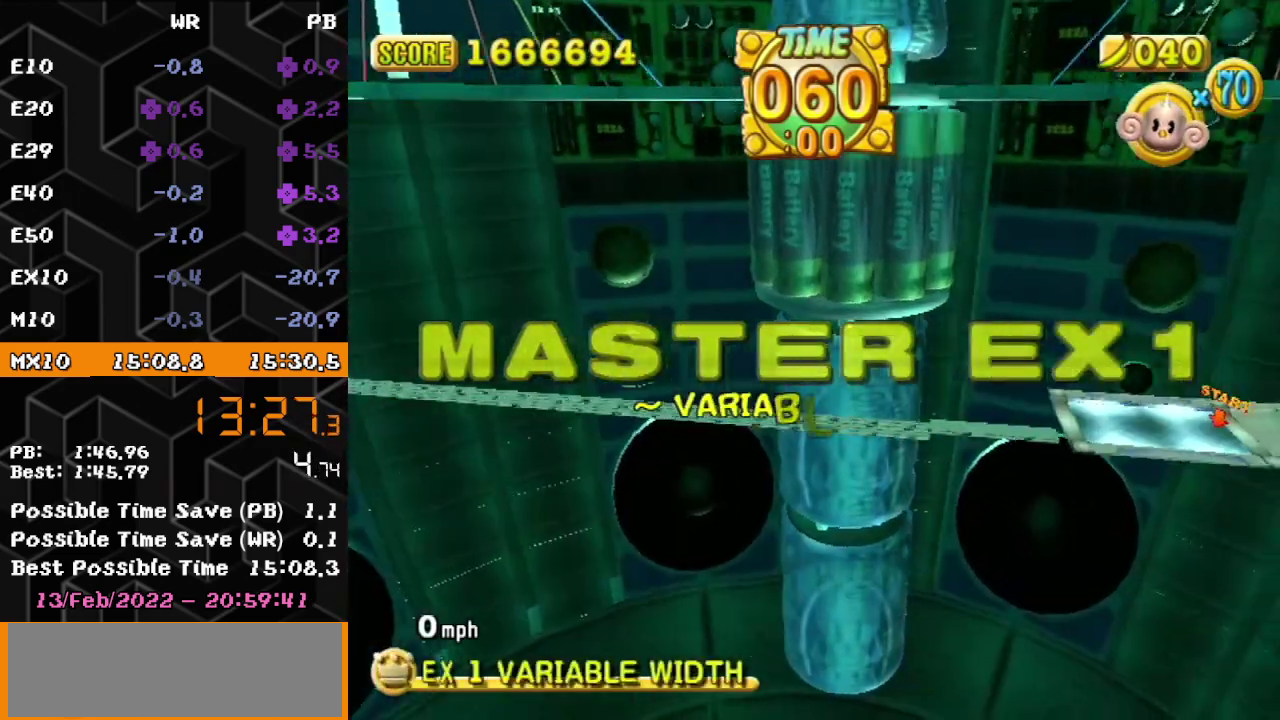
{"buttons": ["A"], "left_stick": "center"}
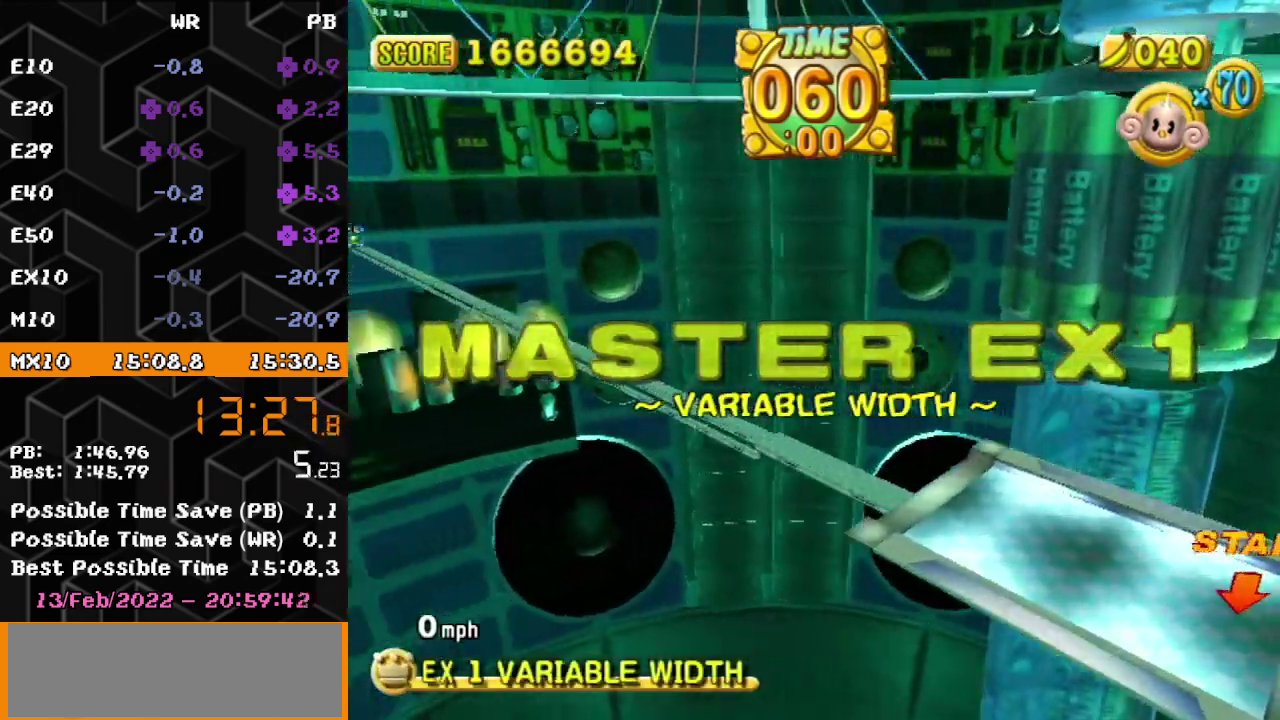
{"buttons": ["A"], "left_stick": "up-right", "events": [[450, "left_stick", "up-right"]]}
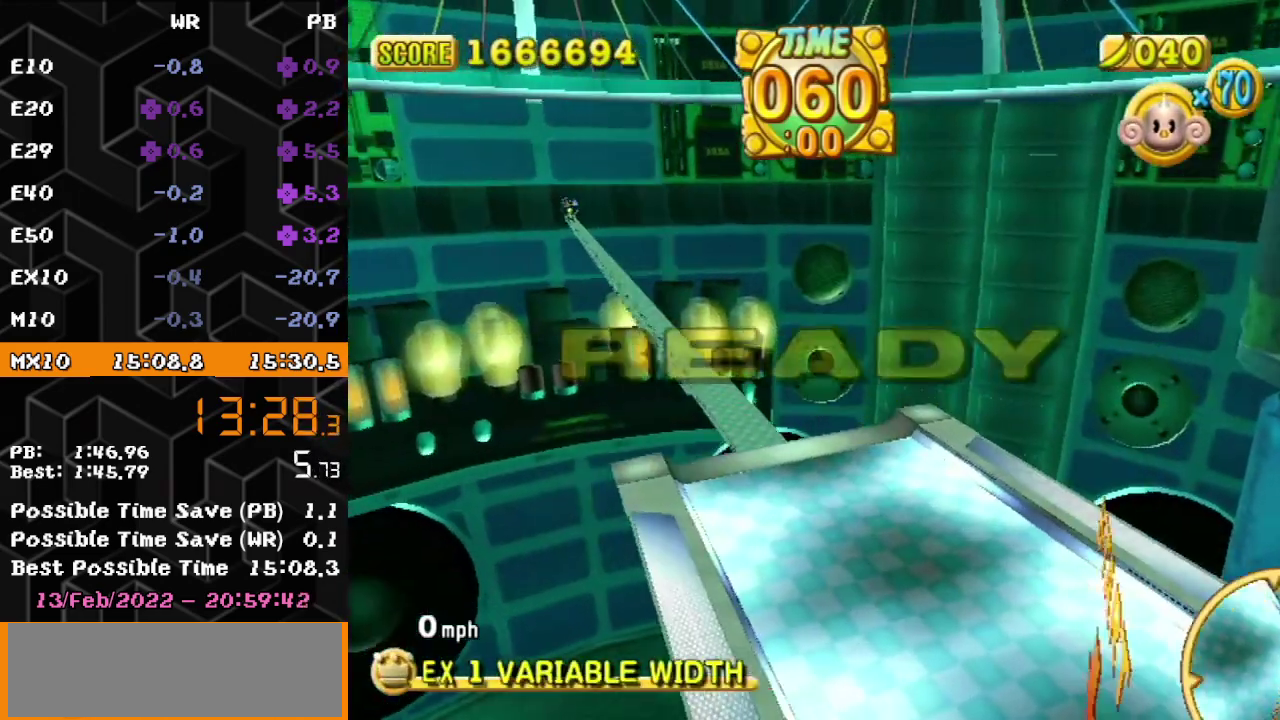
{"buttons": ["A"], "left_stick": "up-right", "events": [[50, "left_stick", "up"], [167, "left_stick", "up-right"]]}
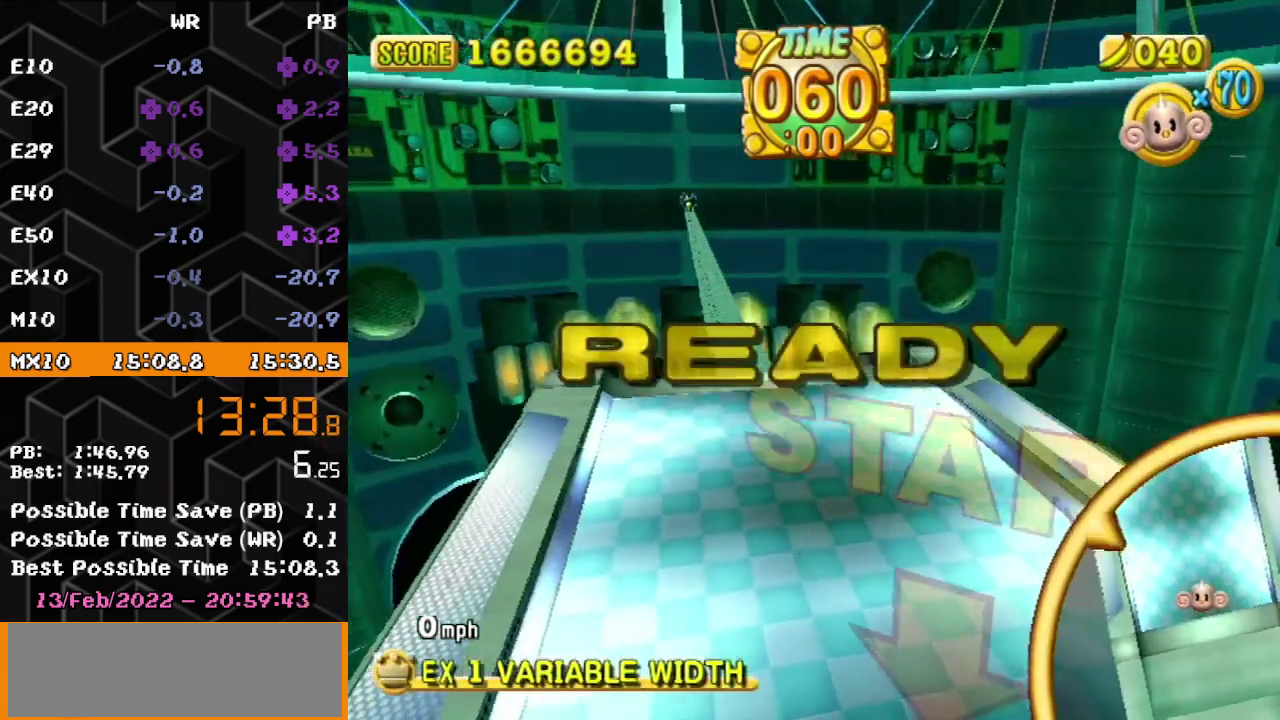
{"buttons": ["A"], "left_stick": "up-right"}
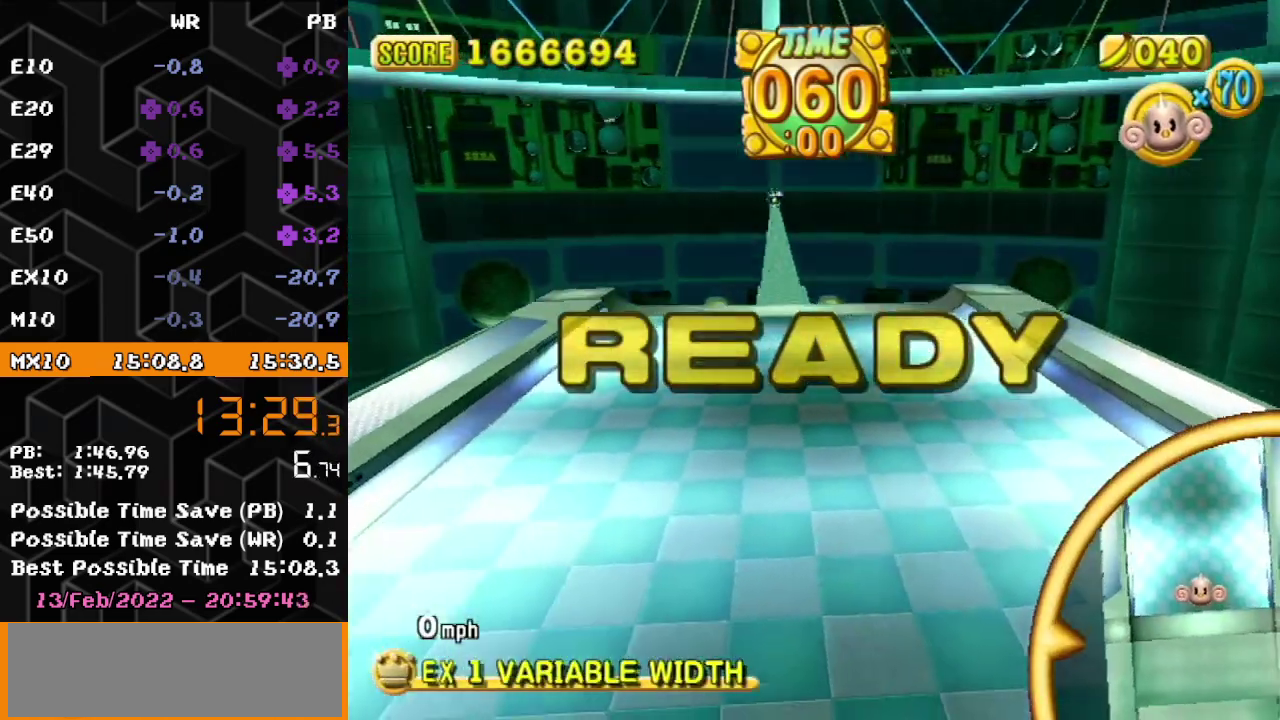
{"buttons": ["A"], "left_stick": "up-right"}
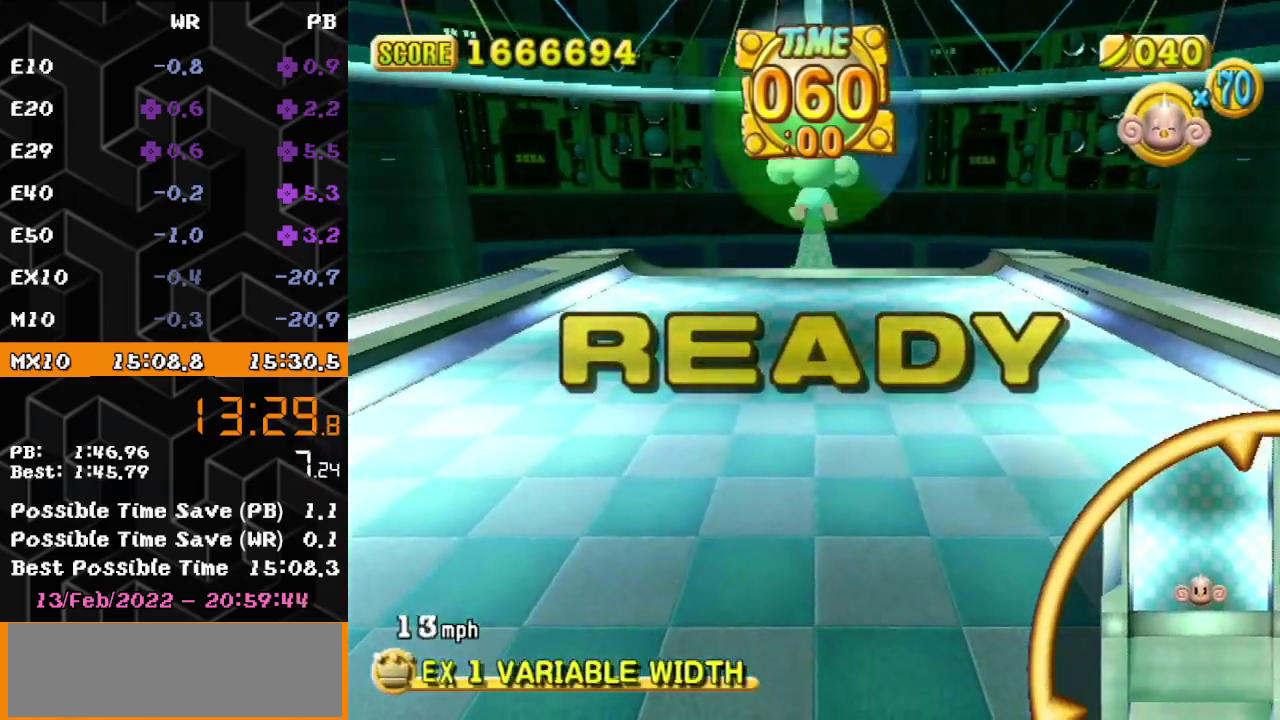
{"buttons": [], "left_stick": "up-right", "events": [[250, "A", "up"]]}
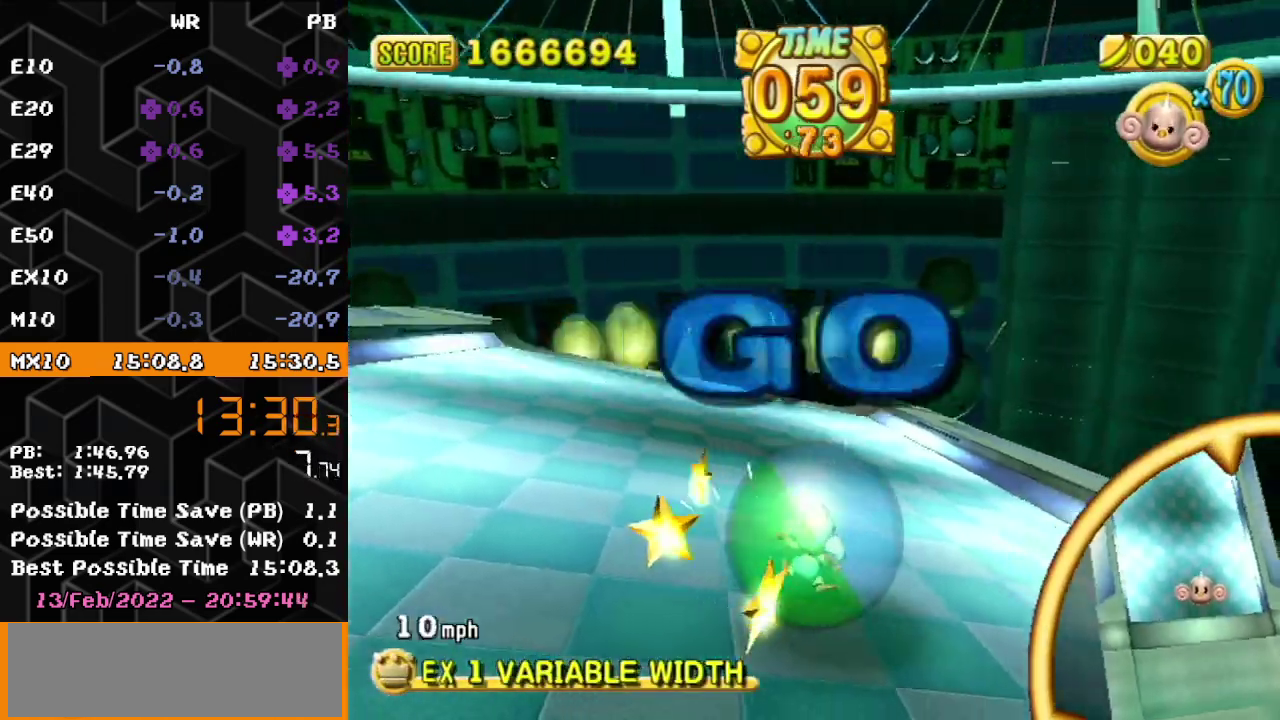
{"buttons": [], "left_stick": "up-left", "events": [[367, "left_stick", "up-left"]]}
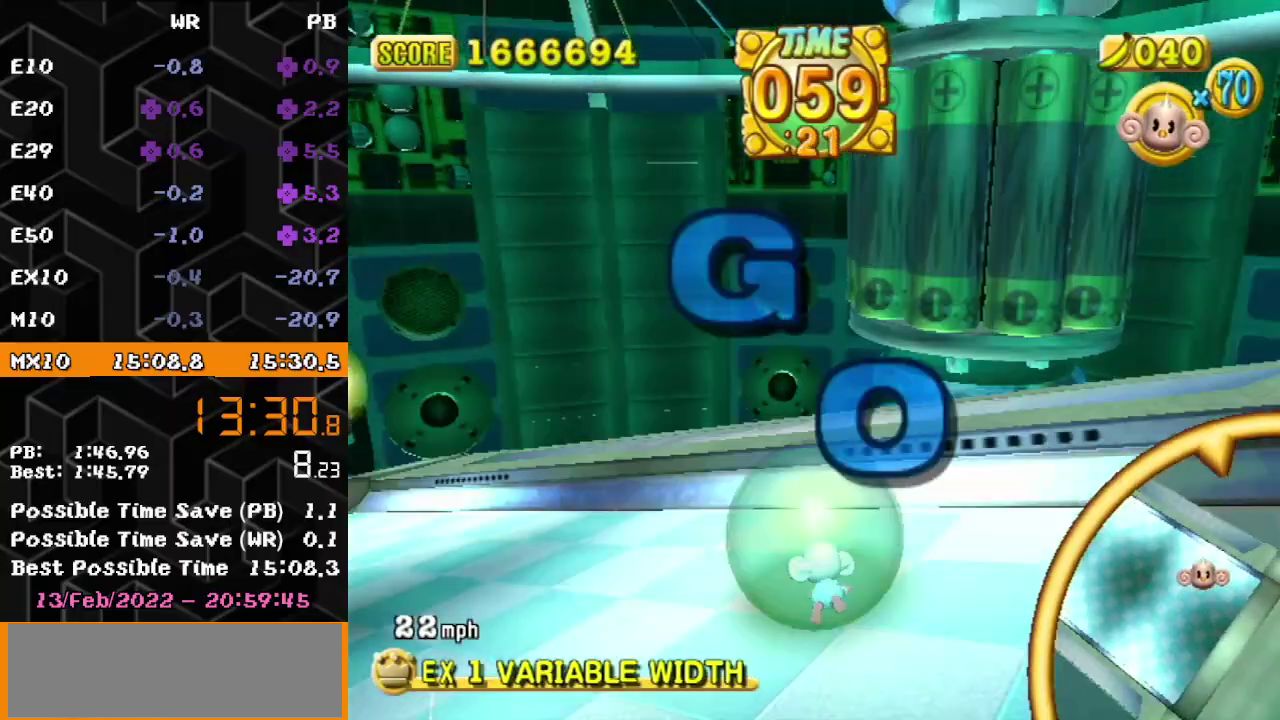
{"buttons": [], "left_stick": "up-left"}
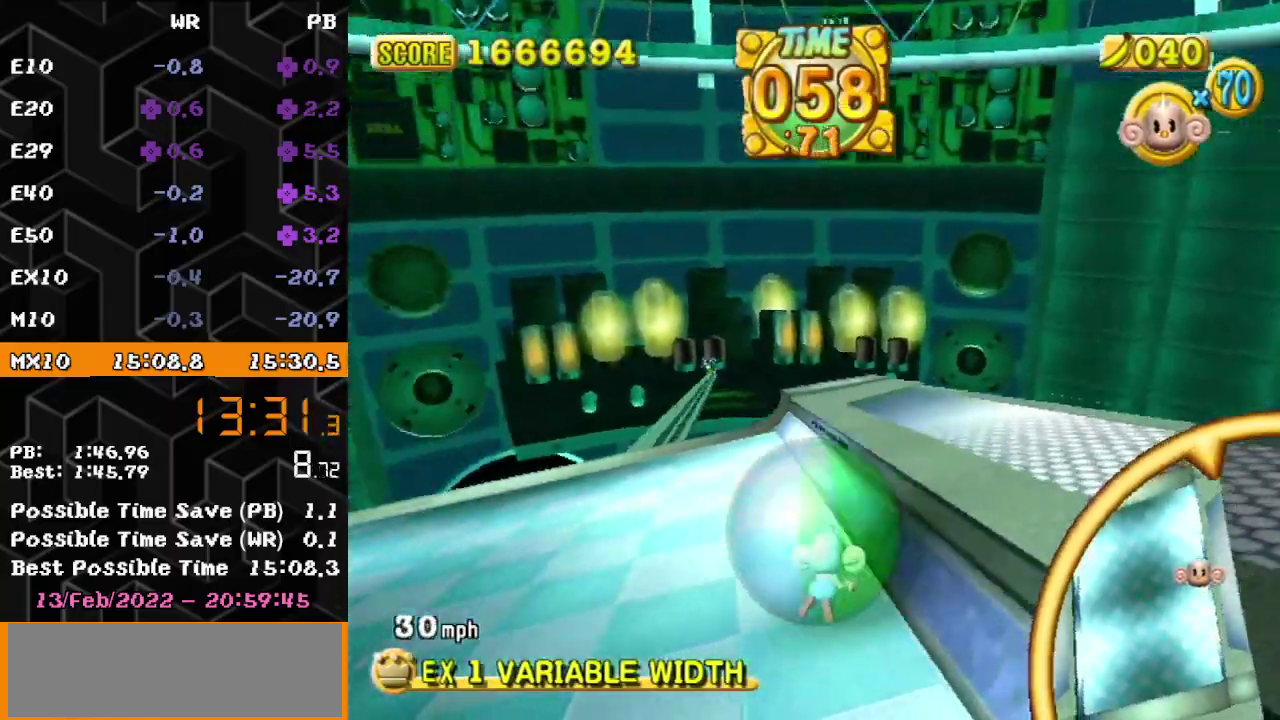
{"buttons": [], "left_stick": "up-right", "events": [[350, "left_stick", "up-right"]]}
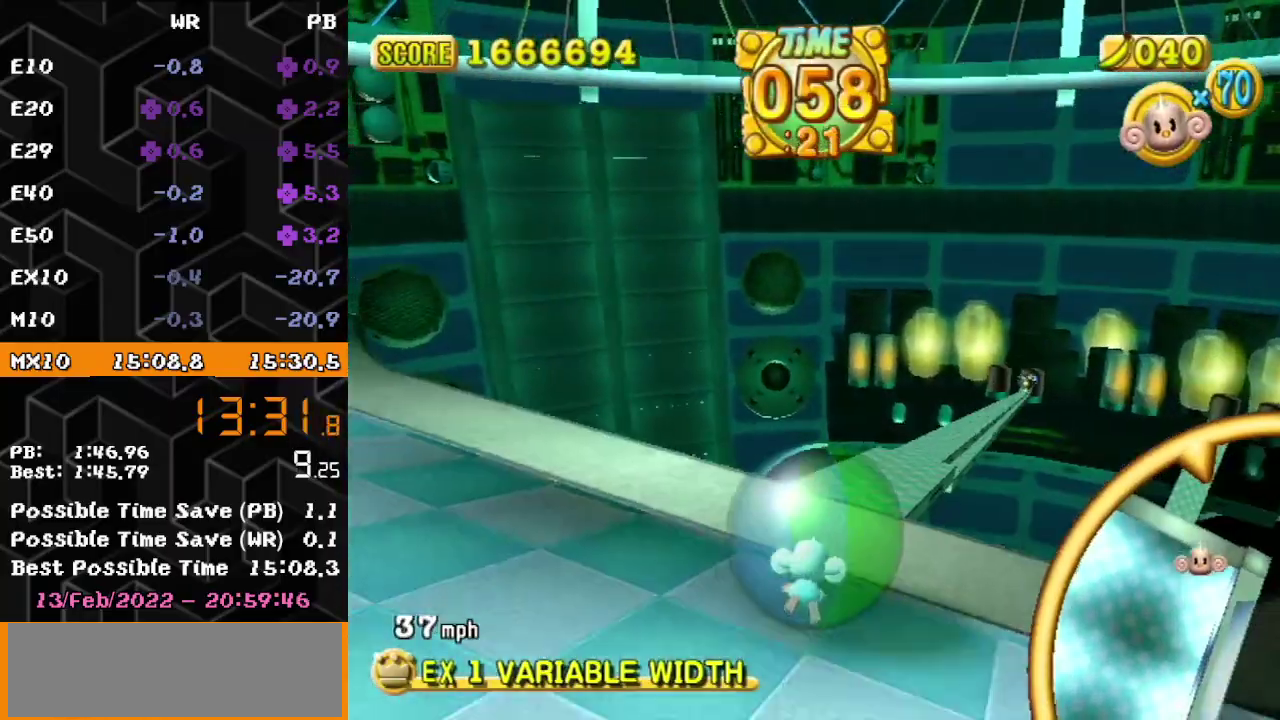
{"buttons": [], "left_stick": "up-right", "events": [[200, "left_stick", "up"], [350, "left_stick", "up-right"]]}
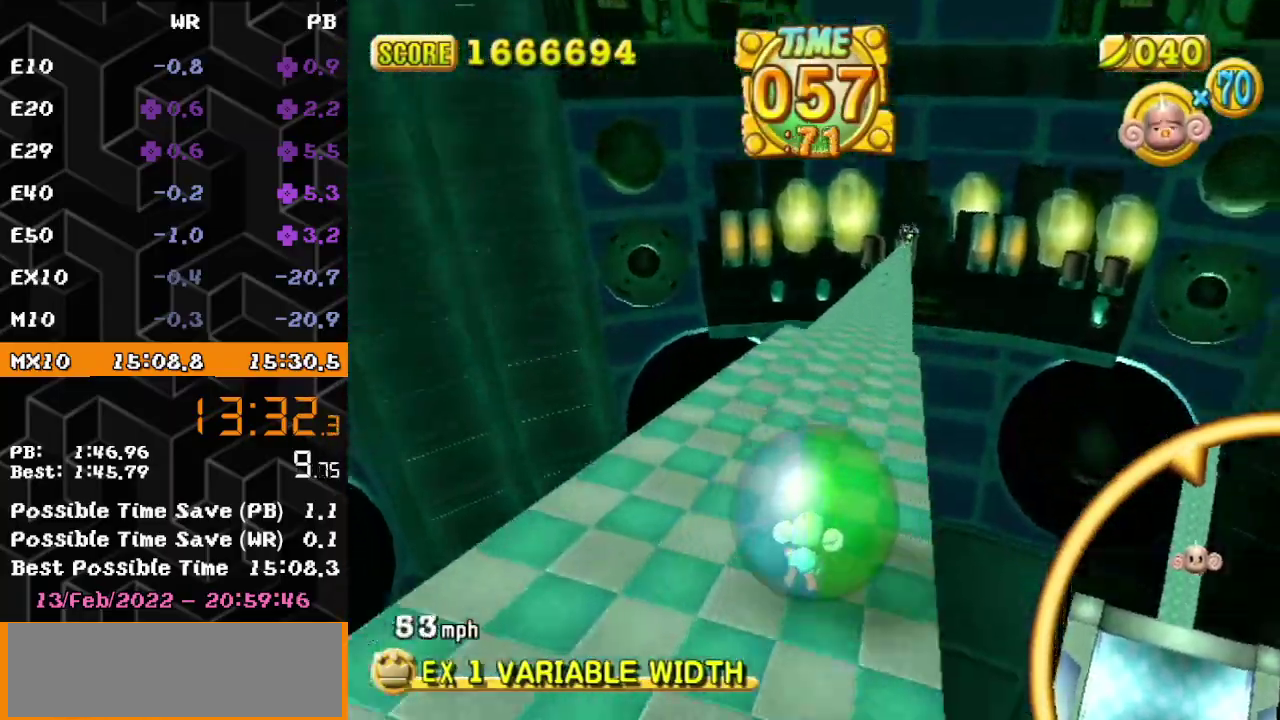
{"buttons": [], "left_stick": "up", "events": [[200, "left_stick", "up"]]}
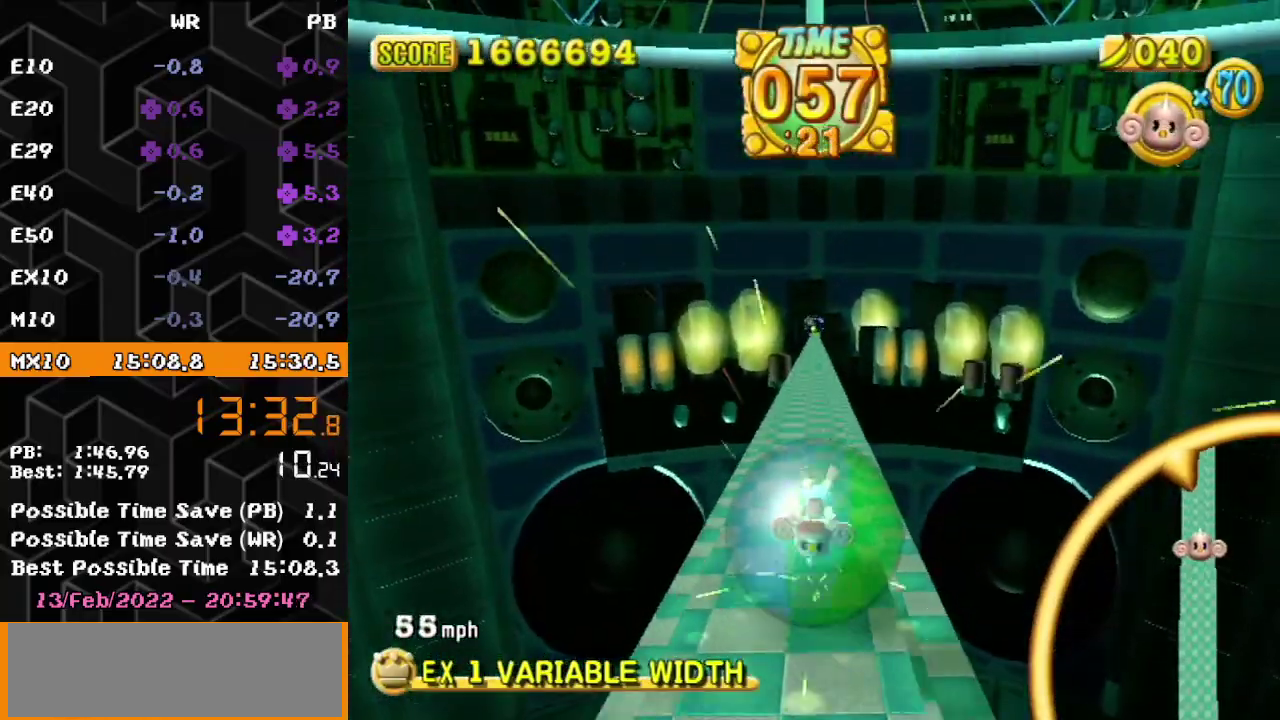
{"buttons": [], "left_stick": "up-right", "events": [[467, "left_stick", "up-right"]]}
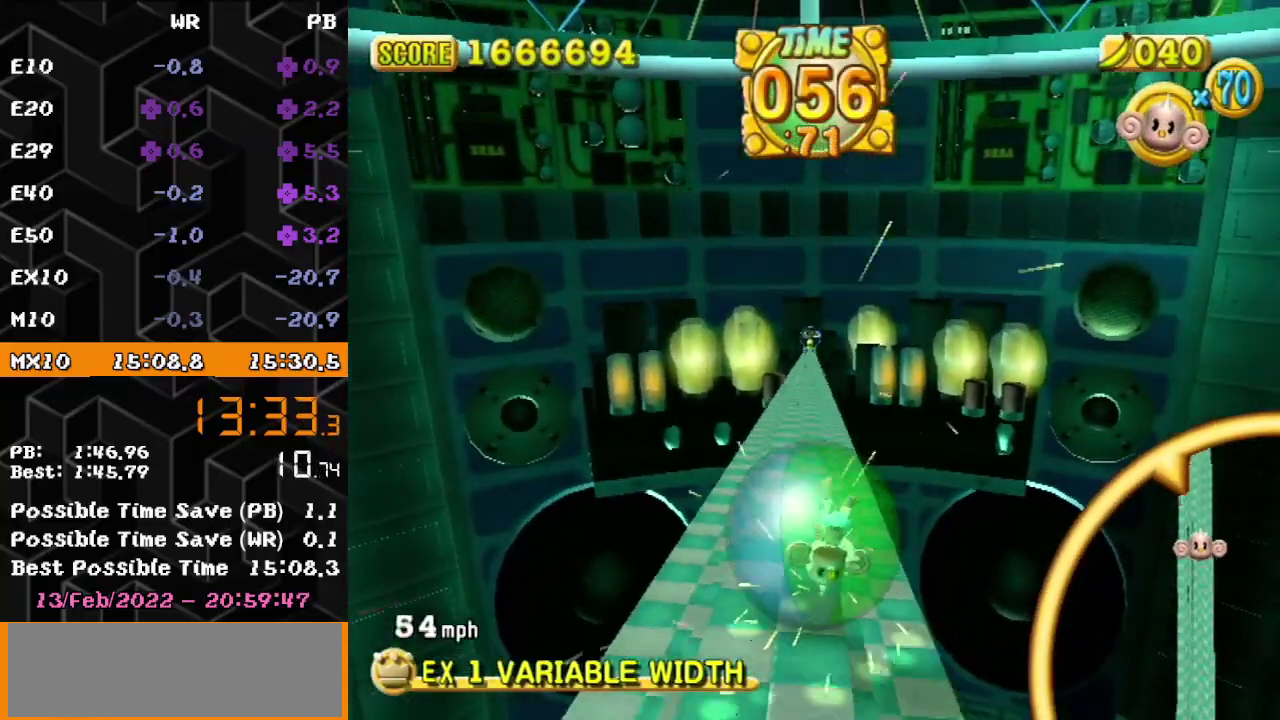
{"buttons": [], "left_stick": "up-left", "events": [[217, "left_stick", "up-left"]]}
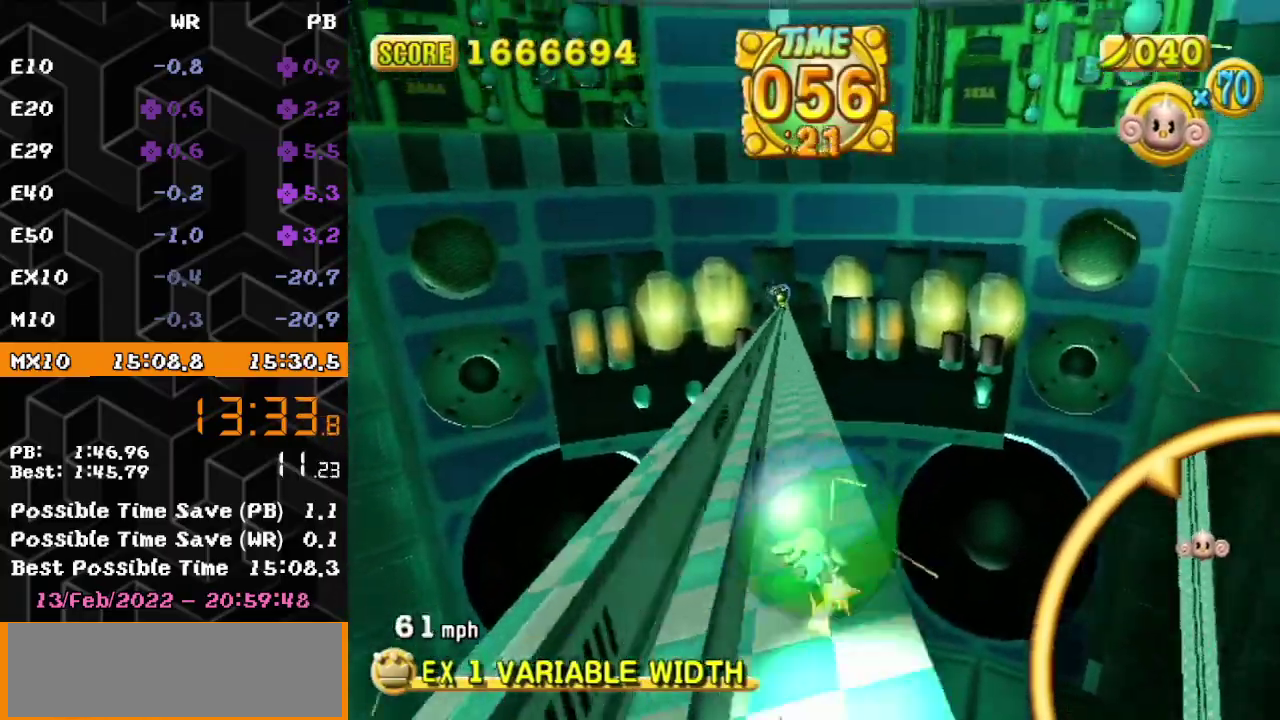
{"buttons": [], "left_stick": "up-left"}
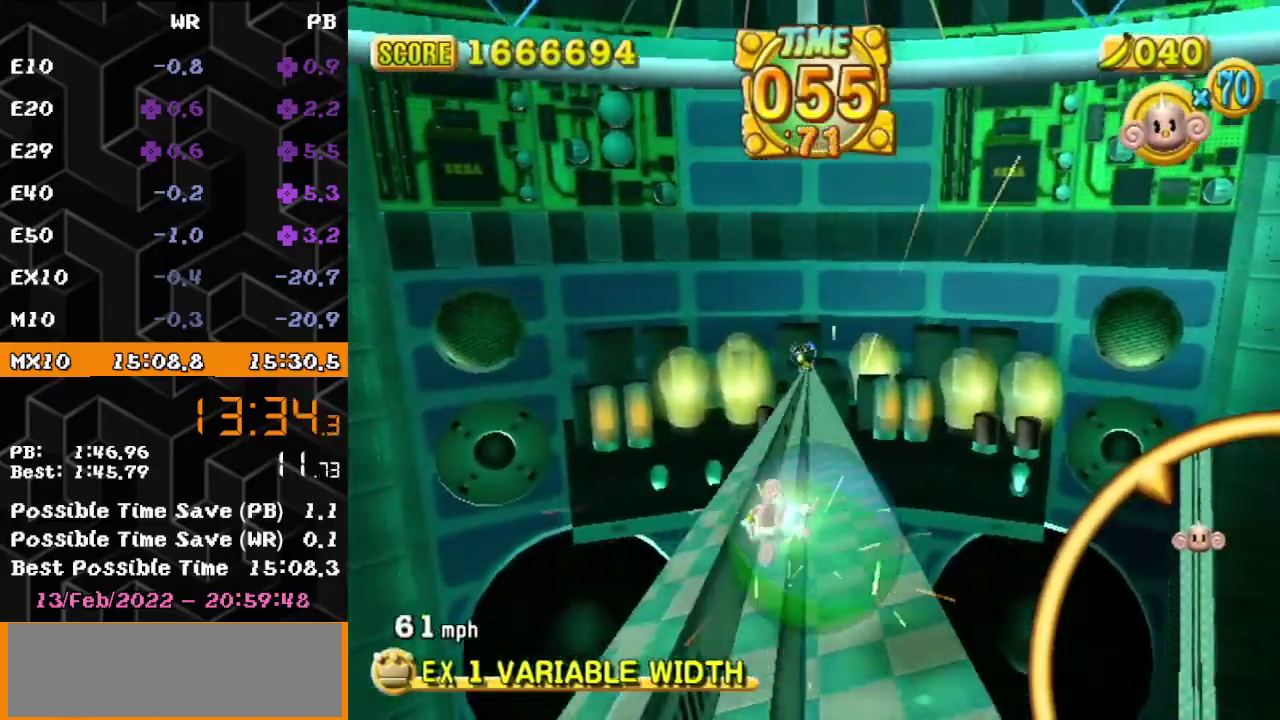
{"buttons": [], "left_stick": "up-left"}
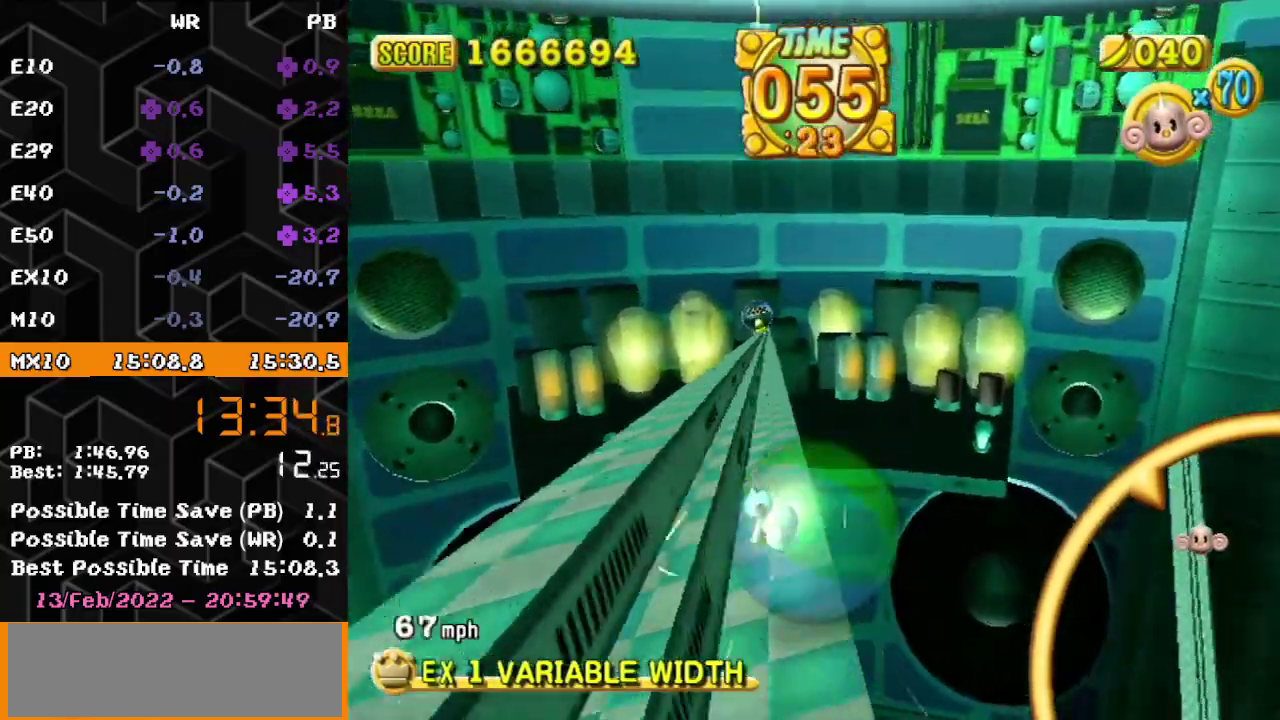
{"buttons": [], "left_stick": "up-left"}
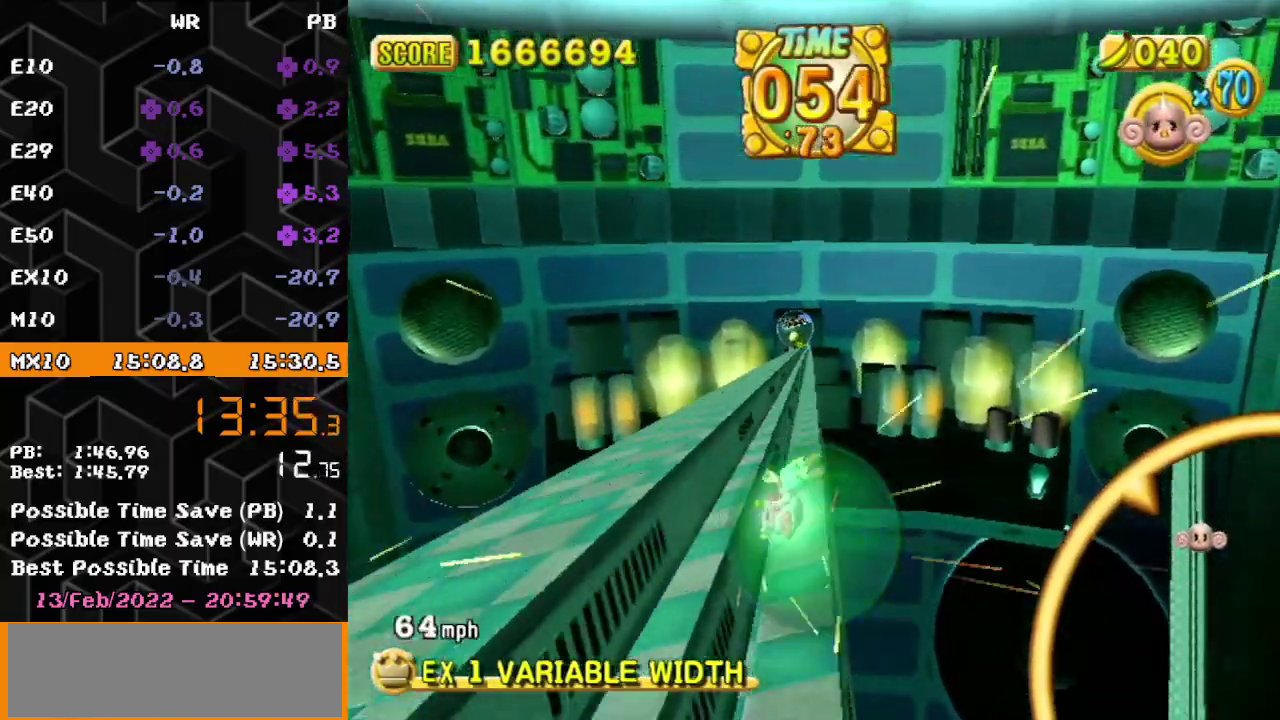
{"buttons": [], "left_stick": "up-left"}
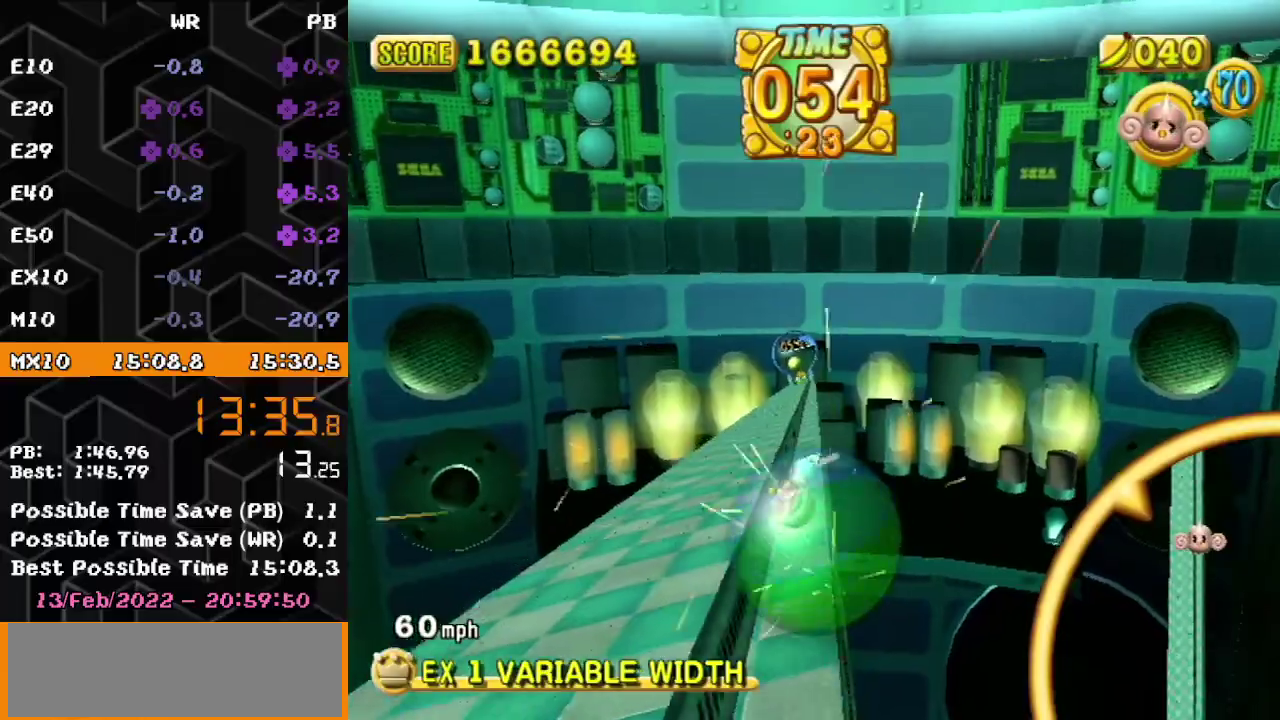
{"buttons": [], "left_stick": "up-right", "events": [[317, "left_stick", "up-right"]]}
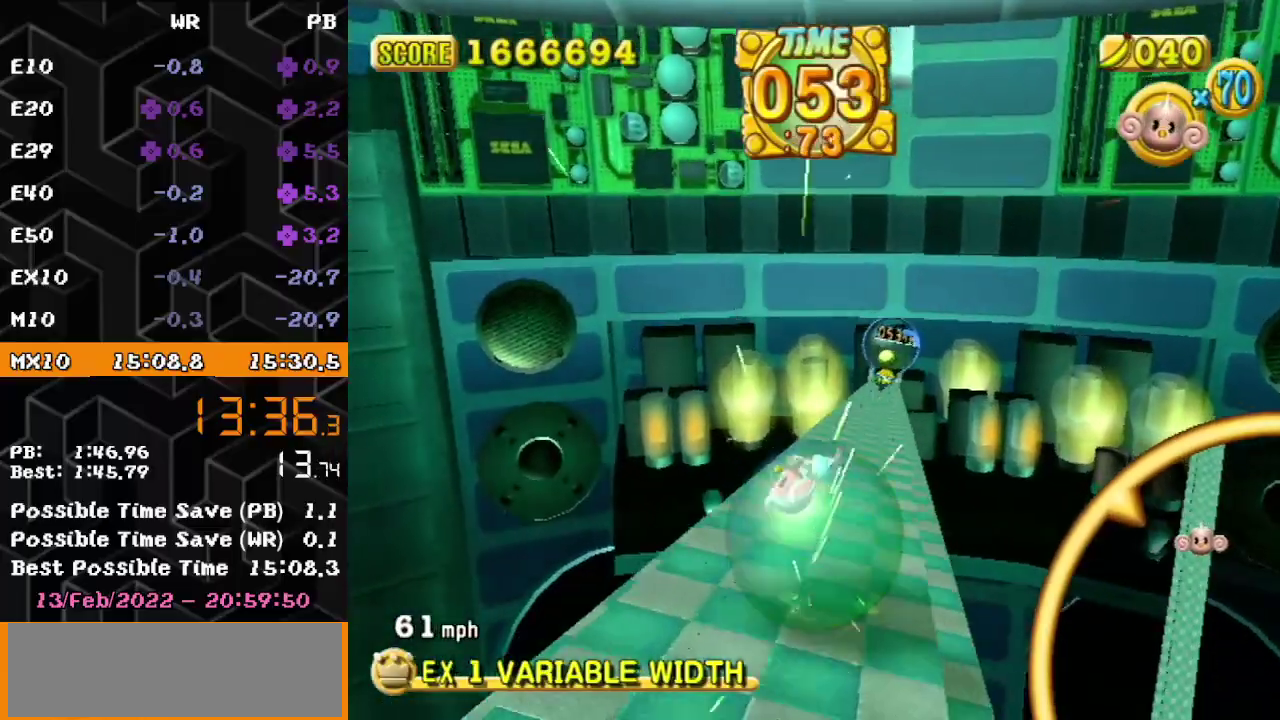
{"buttons": [], "left_stick": "up", "events": [[217, "left_stick", "up"]]}